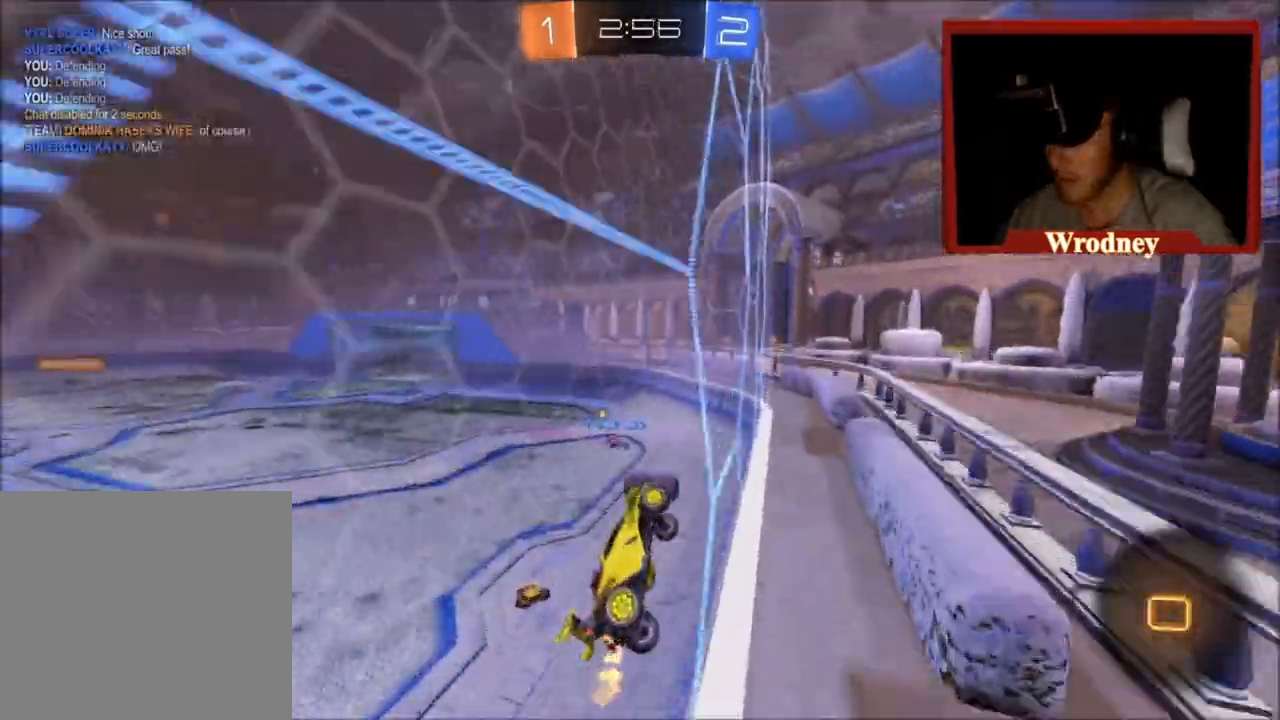
Gameplay with a controller (Xbox layout); each line is a JSON object with the inputs held at the frame after it. "events" lists button and stick changes between this image and that frame as [ms after this image, input, new state], when the widget could be followed in between.
{"buttons": ["R2"], "left_stick": "up-left", "right_stick": "center", "events": [[134, "L2", "up"]]}
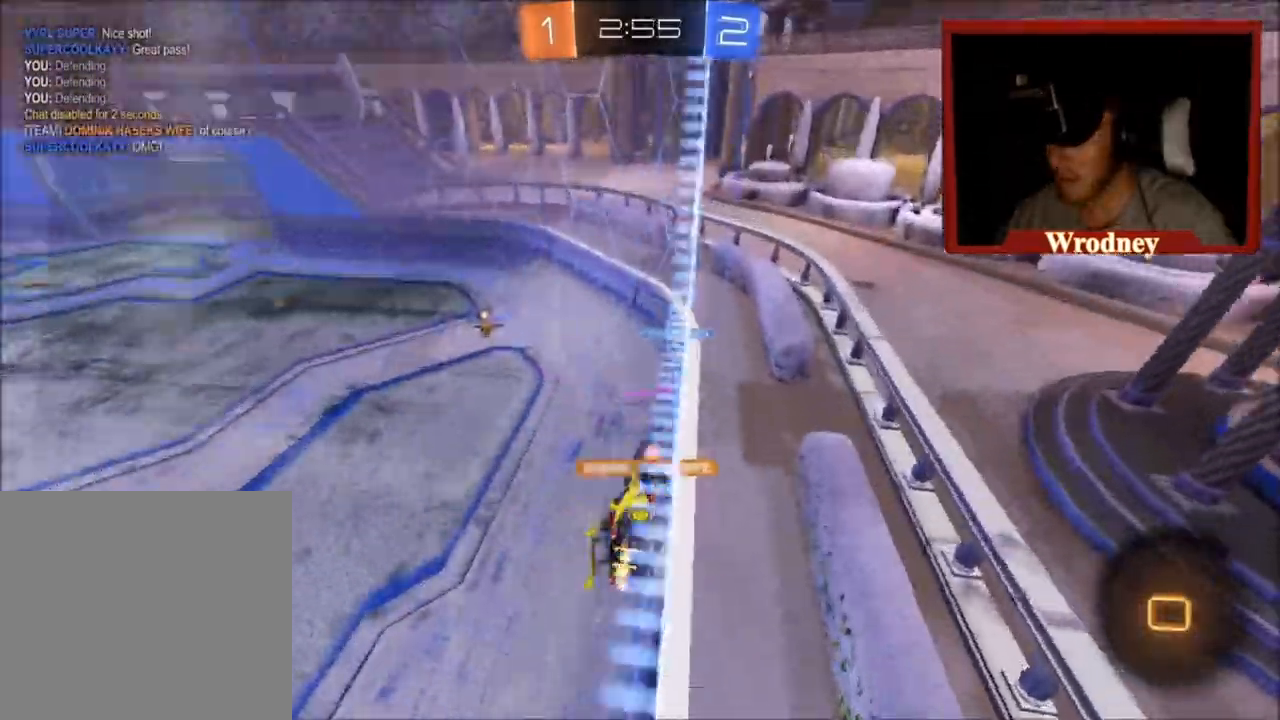
{"buttons": ["R2"], "left_stick": "up-left", "right_stick": "center", "events": []}
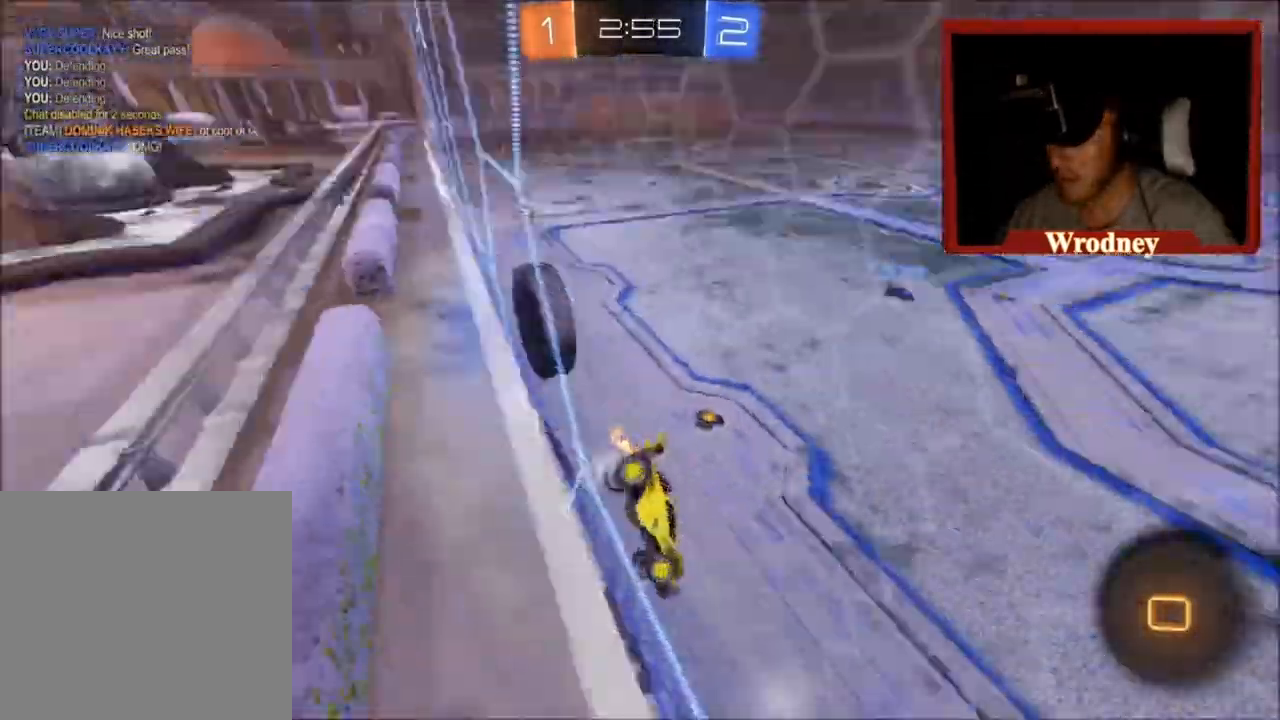
{"buttons": ["B", "R2"], "left_stick": "up-left", "right_stick": "center", "events": [[434, "B", "down"]]}
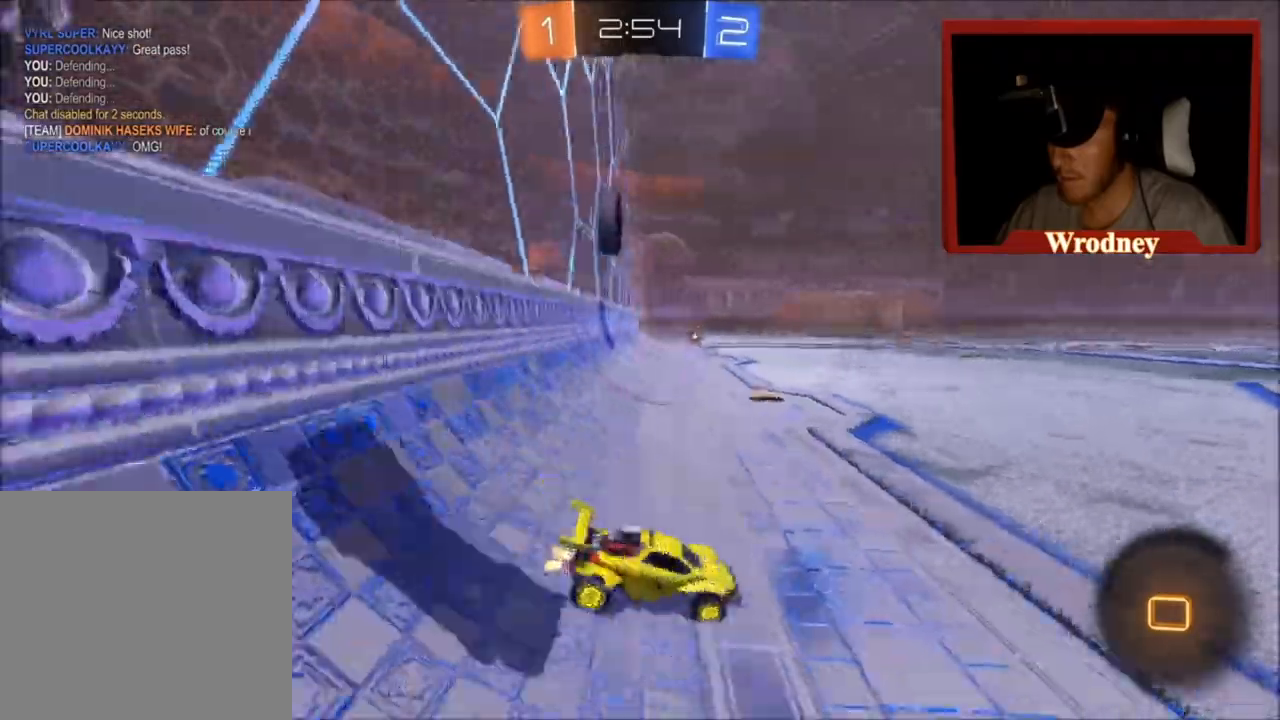
{"buttons": ["X", "R2"], "left_stick": "up-left", "right_stick": "center", "events": [[33, "B", "up"], [467, "X", "down"]]}
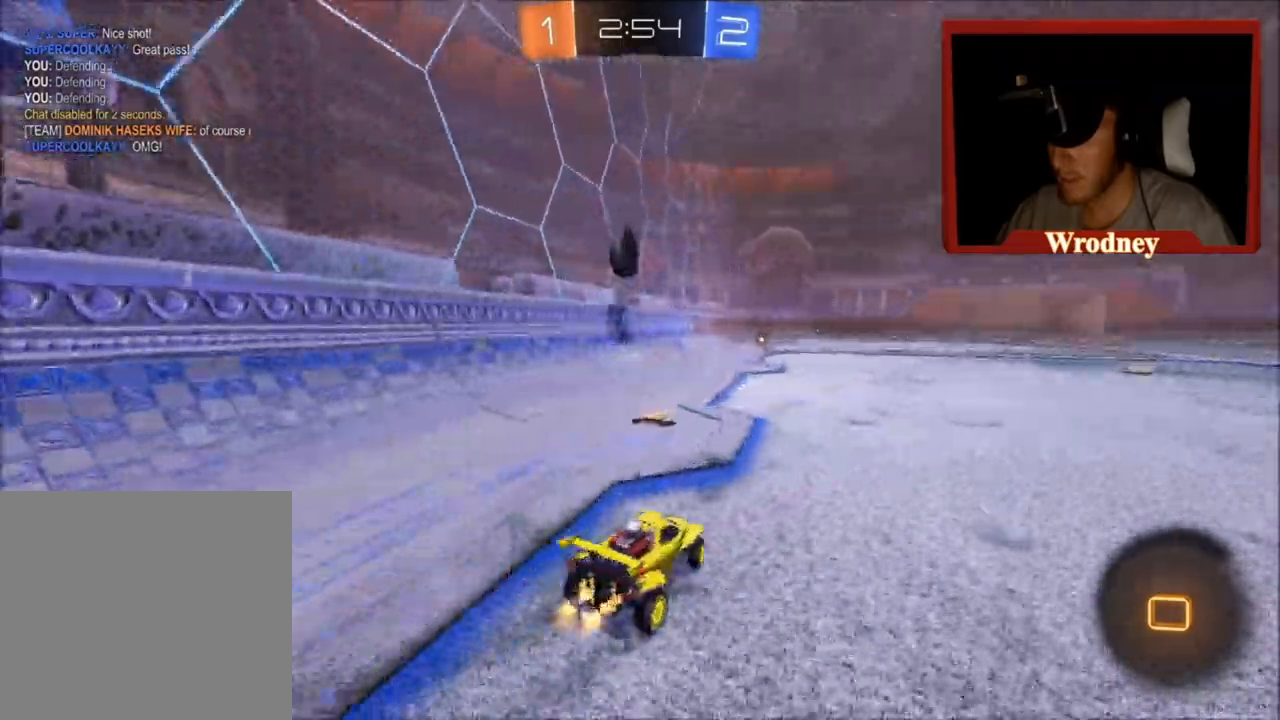
{"buttons": ["A", "L1", "R2"], "left_stick": "up", "right_stick": "center", "events": [[34, "left_stick", "center"], [267, "left_stick", "up-left"], [334, "A", "down"], [334, "left_stick", "up"], [367, "L1", "down"], [367, "X", "up"], [401, "A", "up"], [467, "A", "down"]]}
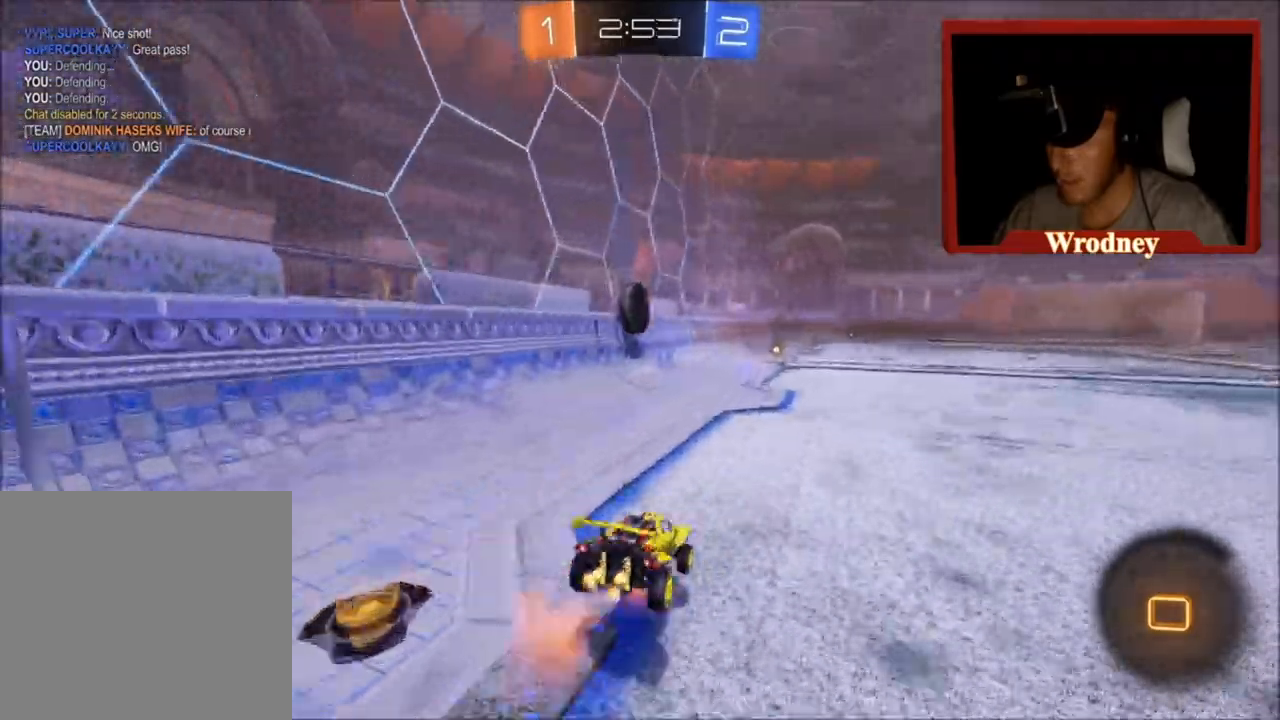
{"buttons": ["R2"], "left_stick": "up", "right_stick": "center", "events": [[133, "A", "up"], [400, "L1", "up"]]}
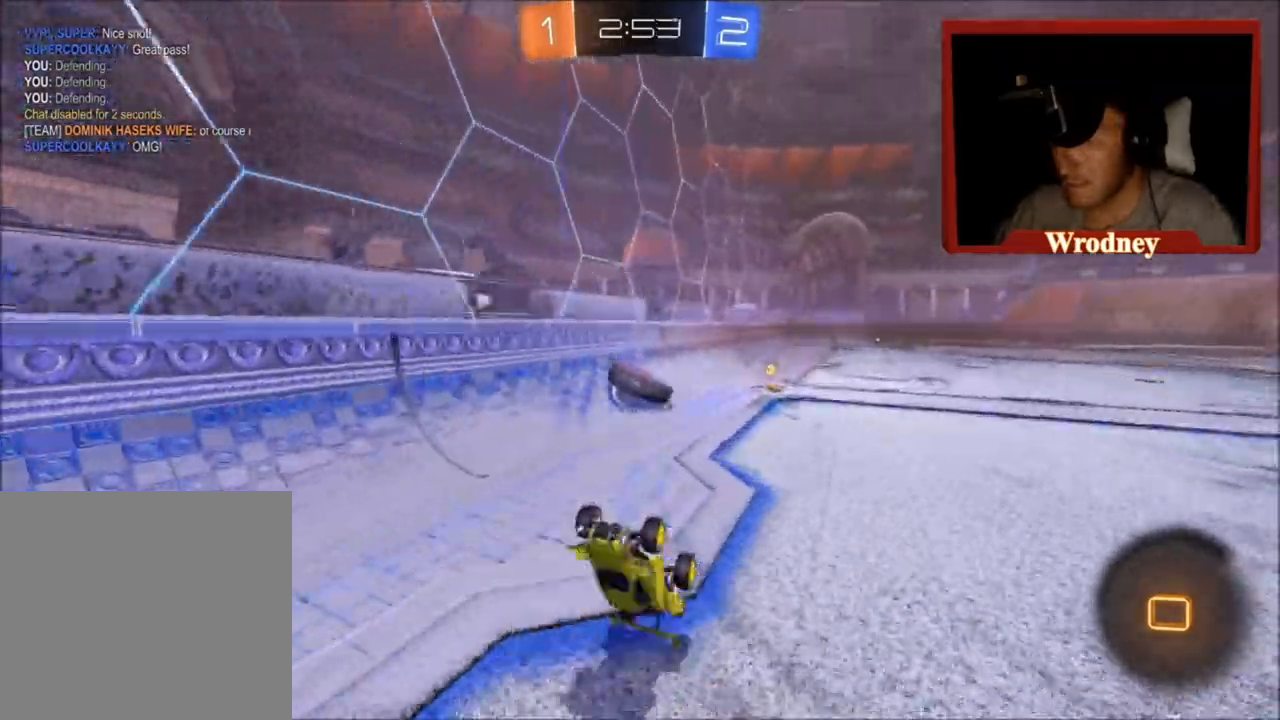
{"buttons": ["R2"], "left_stick": "up-left", "right_stick": "center", "events": [[167, "left_stick", "center"], [434, "left_stick", "up-left"]]}
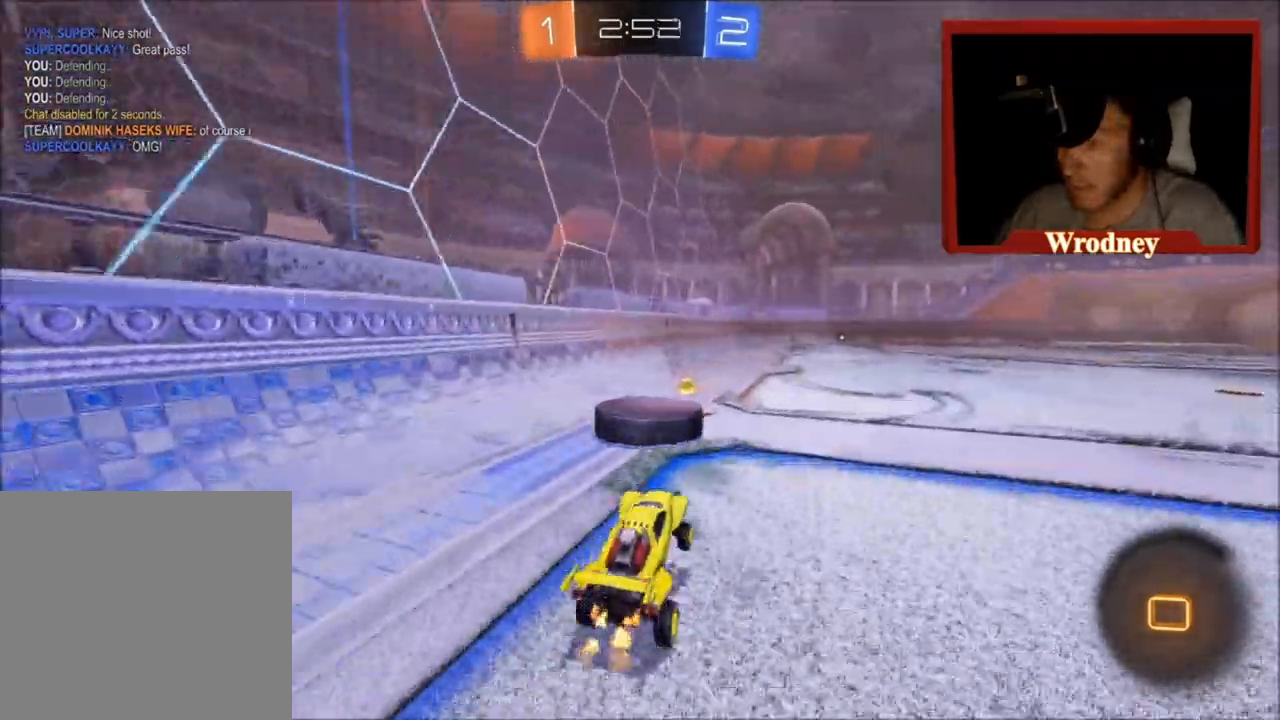
{"buttons": ["X", "R2"], "left_stick": "up-left", "right_stick": "center", "events": [[100, "X", "down"], [100, "left_stick", "center"], [200, "left_stick", "right"], [400, "left_stick", "up"], [467, "left_stick", "up-left"]]}
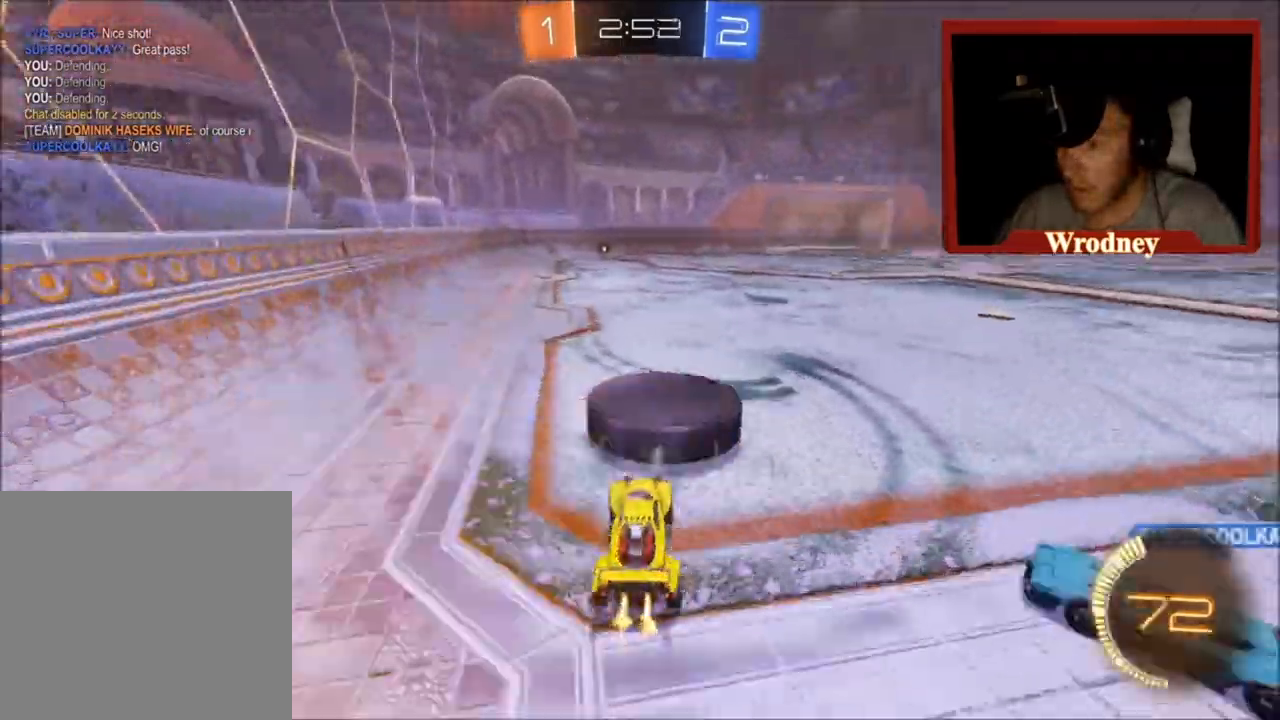
{"buttons": ["A", "X", "L1", "R2"], "left_stick": "up", "right_stick": "center", "events": [[100, "left_stick", "center"], [167, "left_stick", "right"], [267, "left_stick", "up"], [334, "A", "down"], [467, "L1", "down"]]}
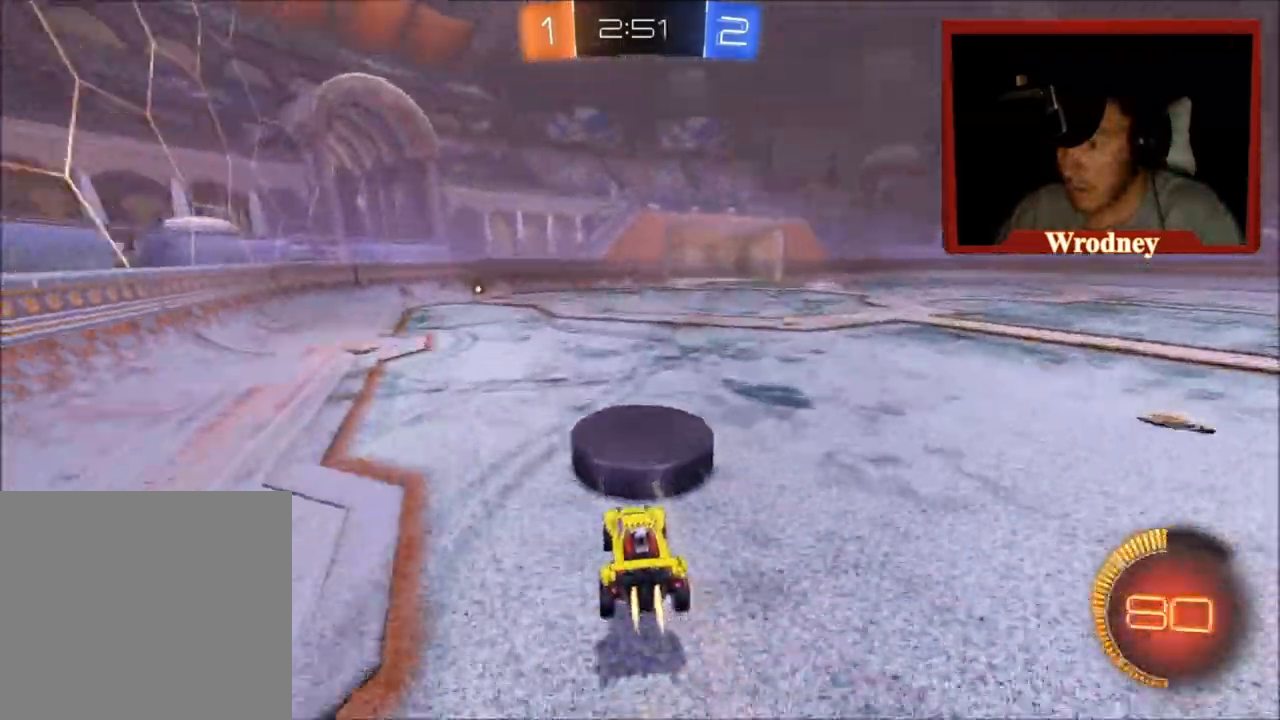
{"buttons": ["R2"], "left_stick": "up", "right_stick": "center", "events": [[33, "X", "up"], [67, "A", "up"], [133, "A", "down"], [300, "A", "up"], [434, "L1", "up"]]}
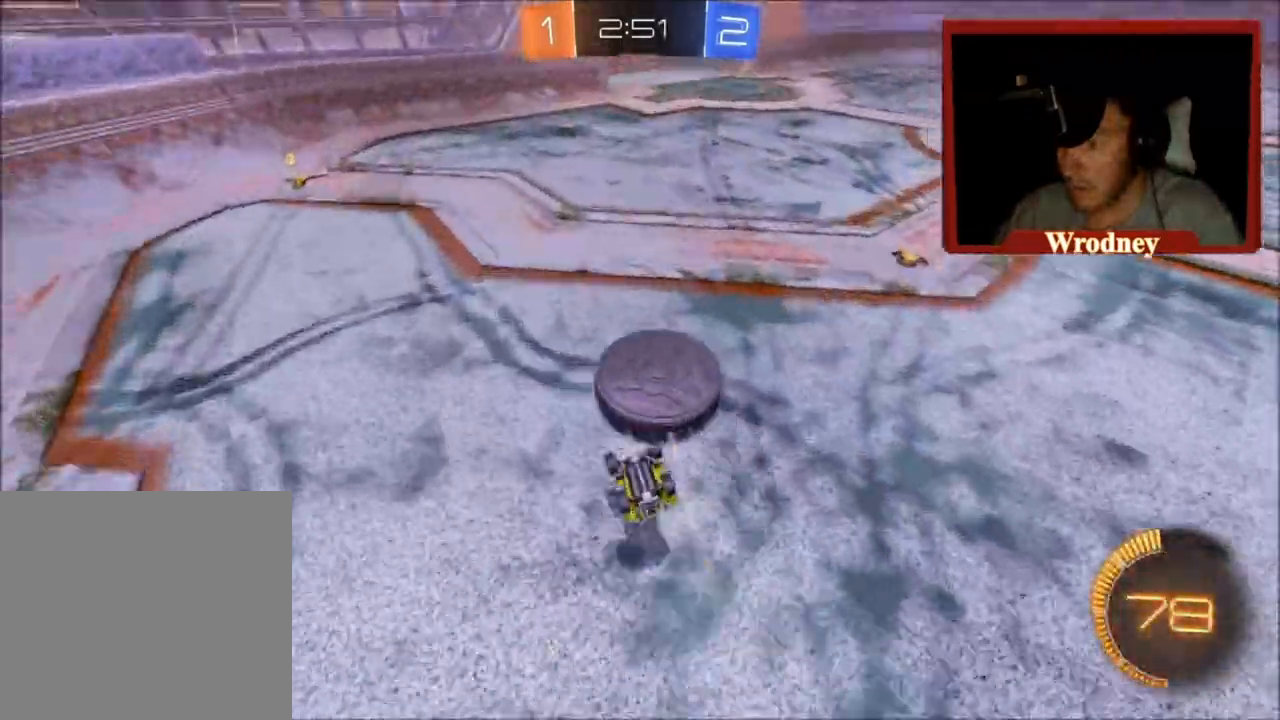
{"buttons": ["R2"], "left_stick": "center", "right_stick": "center", "events": [[200, "left_stick", "center"], [334, "Y", "down"], [434, "Y", "up"]]}
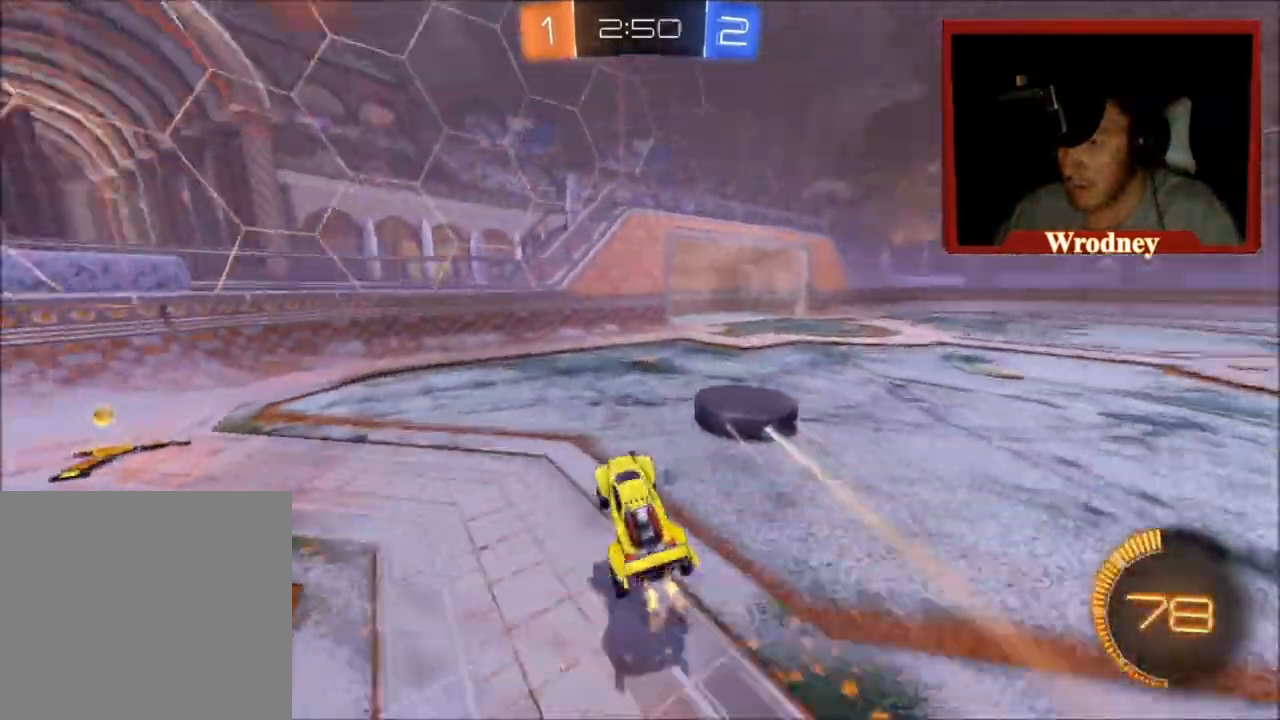
{"buttons": ["R2"], "left_stick": "center", "right_stick": "center", "events": [[167, "left_stick", "right"], [434, "left_stick", "center"]]}
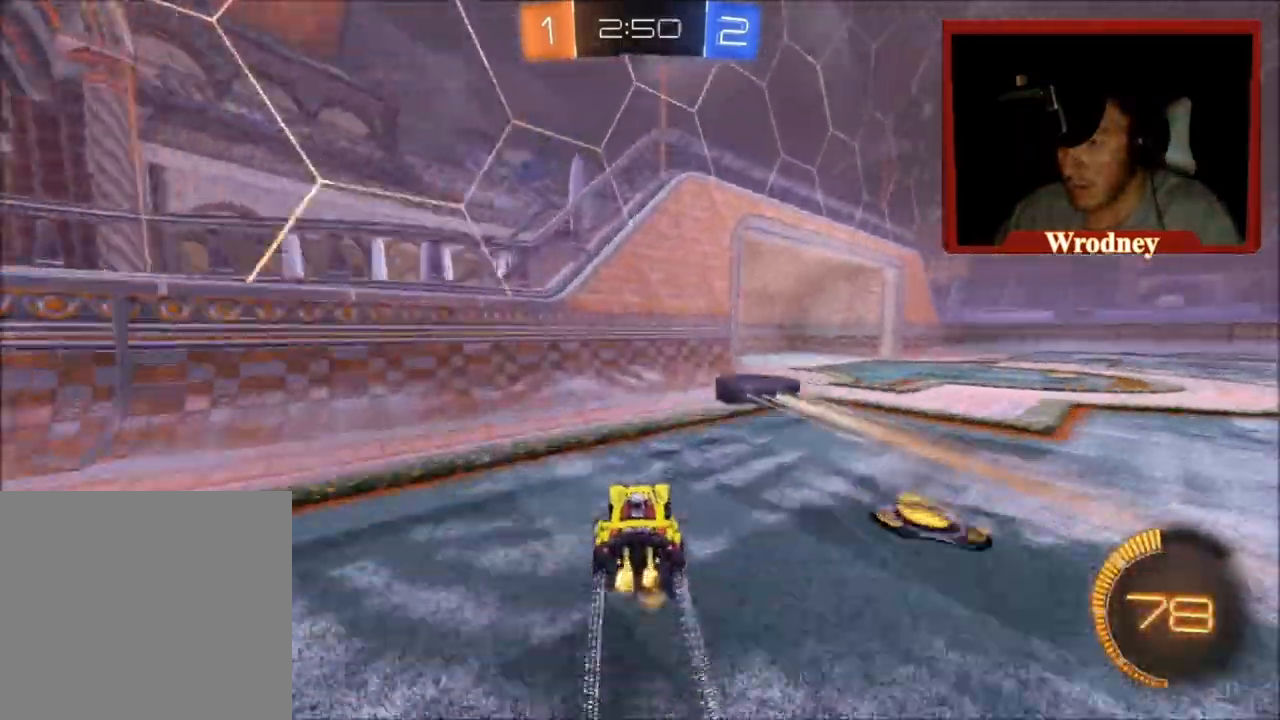
{"buttons": ["R2"], "left_stick": "center", "right_stick": "center", "events": [[167, "left_stick", "up-left"], [334, "left_stick", "center"]]}
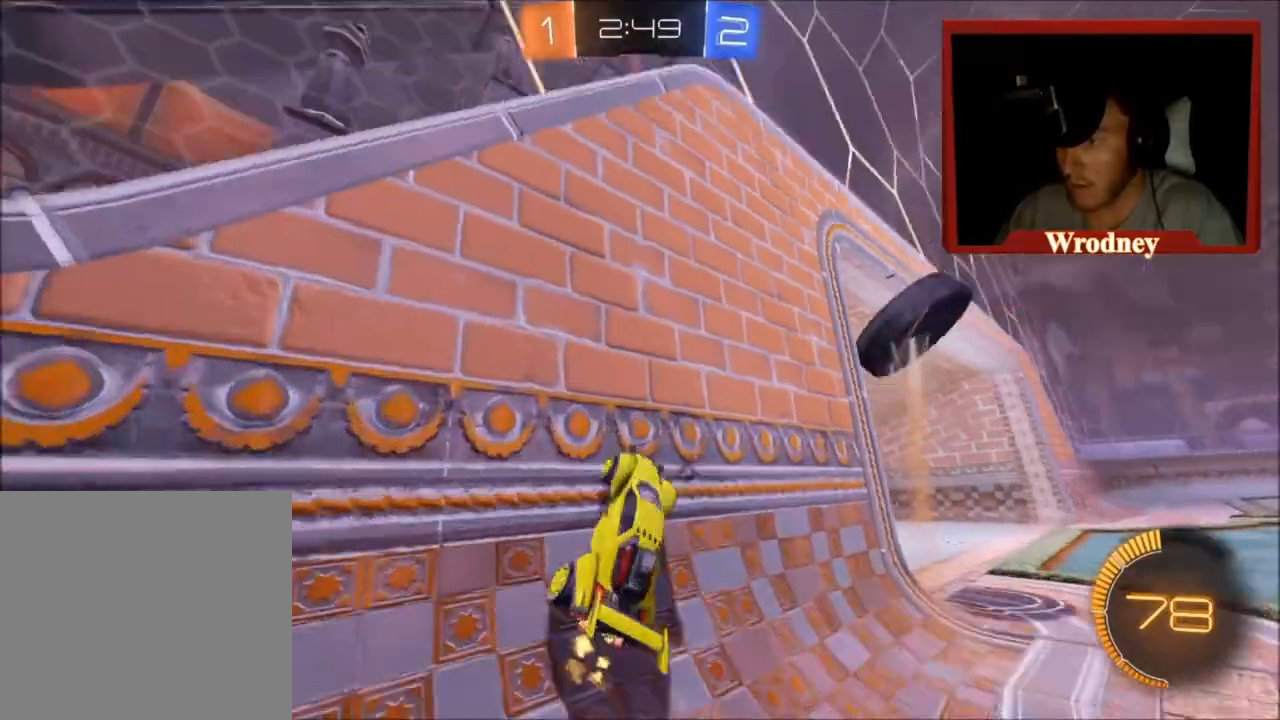
{"buttons": ["R2"], "left_stick": "right", "right_stick": "center", "events": [[33, "X", "down"], [233, "left_stick", "right"], [300, "X", "up"]]}
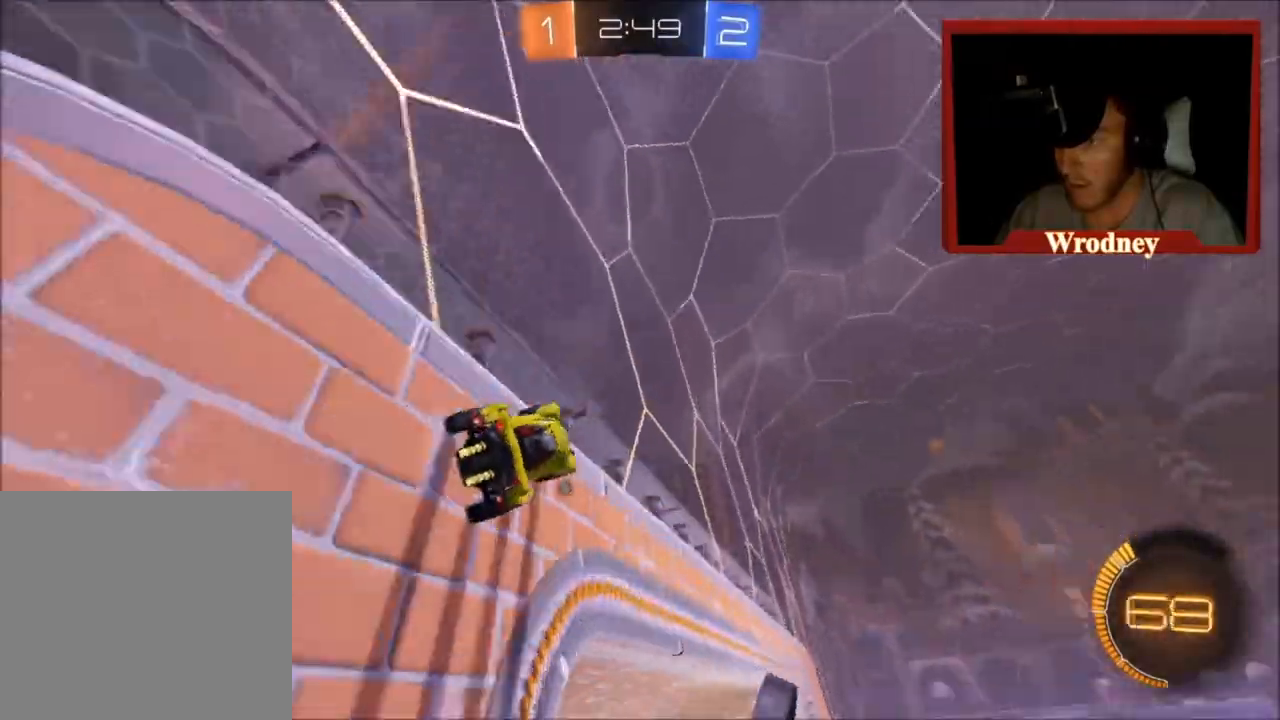
{"buttons": ["R2"], "left_stick": "right", "right_stick": "center", "events": []}
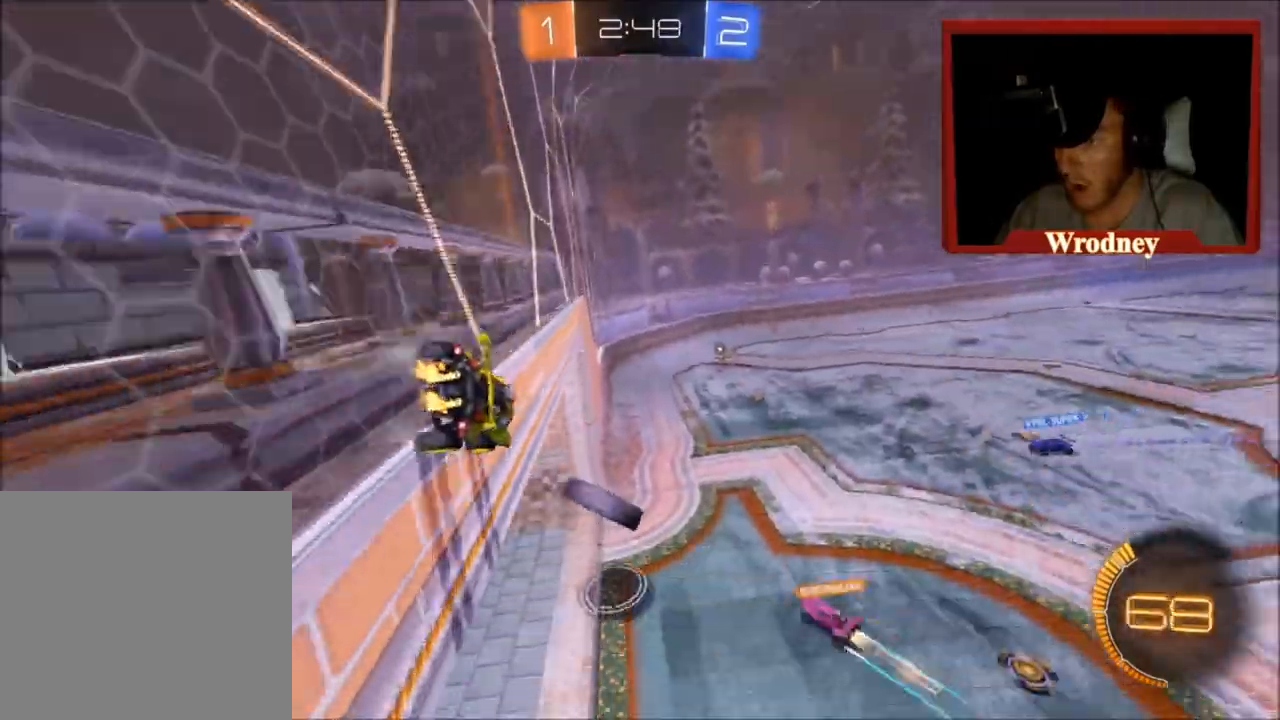
{"buttons": ["R2"], "left_stick": "left", "right_stick": "center", "events": [[100, "left_stick", "center"], [500, "left_stick", "left"]]}
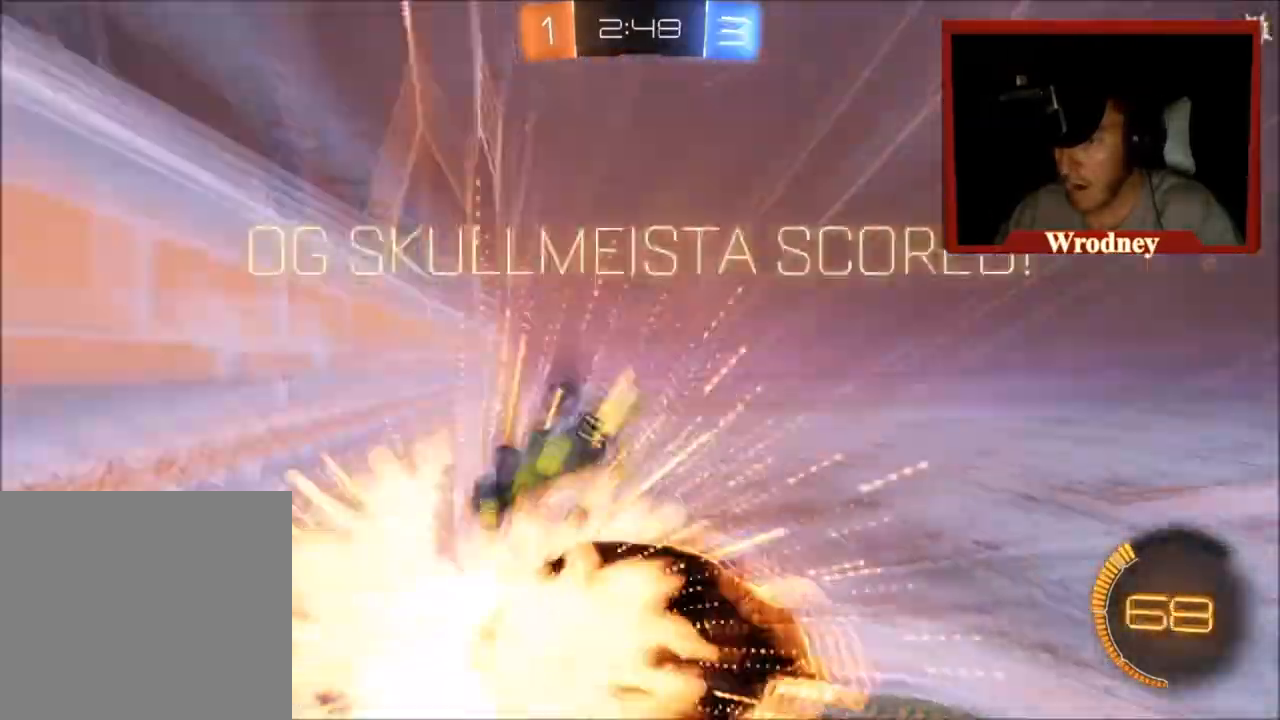
{"buttons": [], "left_stick": "center", "right_stick": "center", "events": [[167, "R2", "up"], [167, "left_stick", "center"]]}
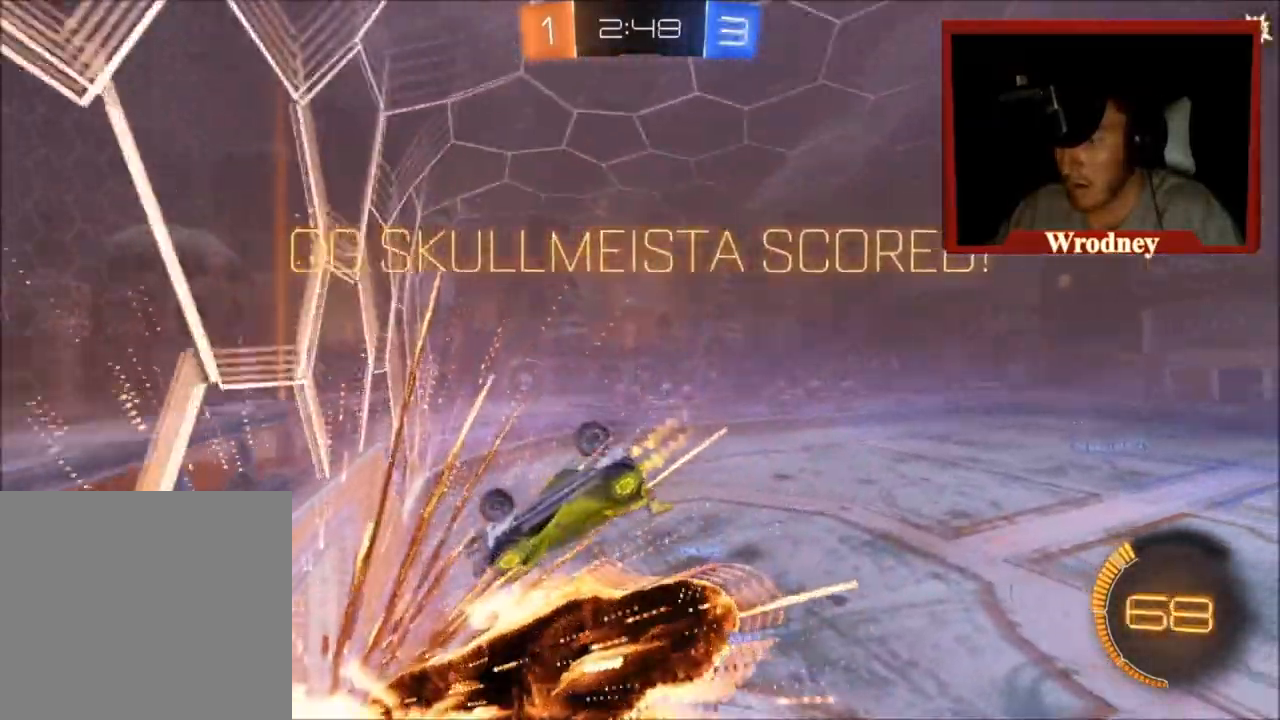
{"buttons": [], "left_stick": "center", "right_stick": "down-left", "events": [[233, "right_stick", "down-left"]]}
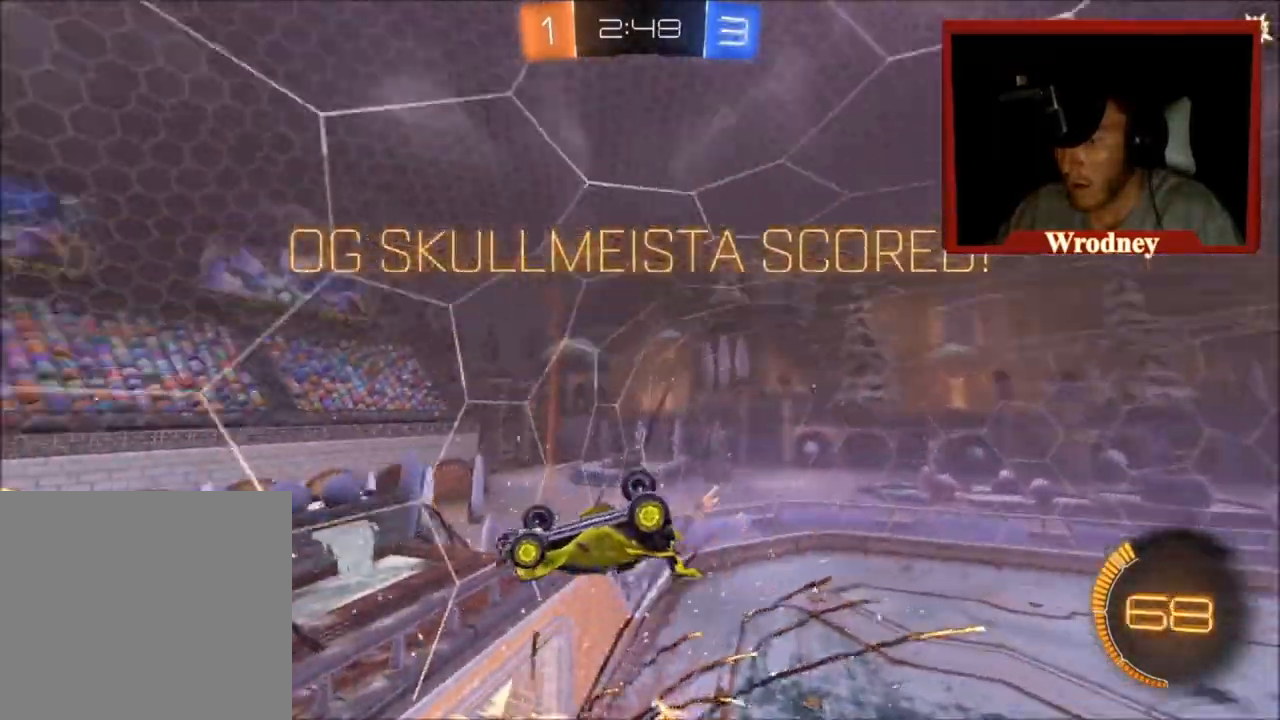
{"buttons": ["A", "L3"], "left_stick": "center", "right_stick": "center", "events": [[301, "L3", "down"], [301, "right_stick", "center"], [467, "A", "down"]]}
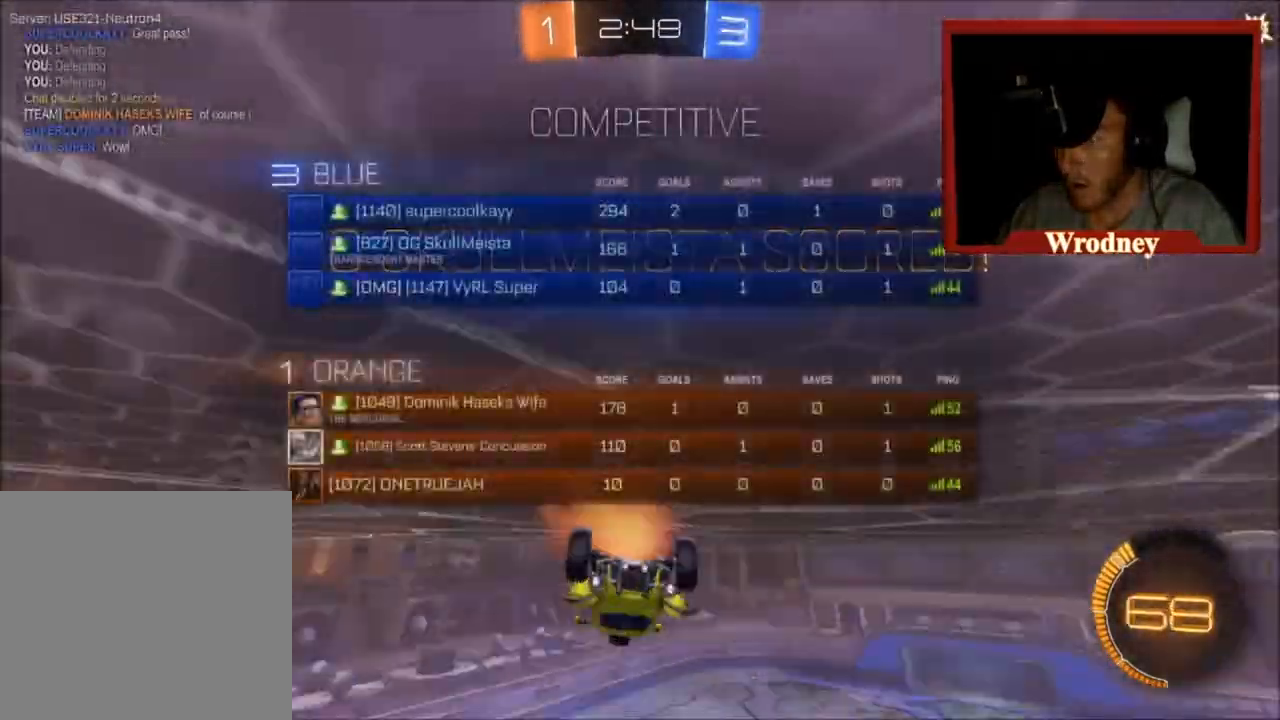
{"buttons": ["L1", "L3"], "left_stick": "down", "right_stick": "center", "events": [[67, "left_stick", "down"], [134, "A", "up"], [401, "L1", "down"]]}
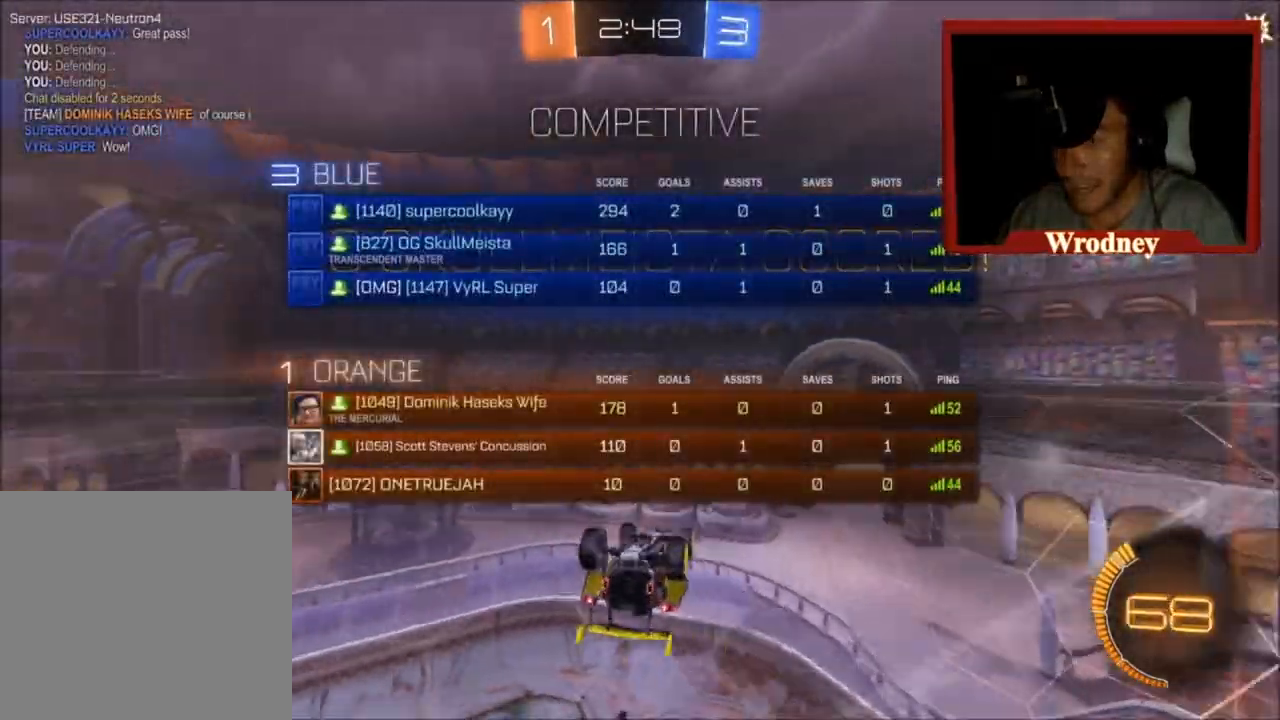
{"buttons": ["L1", "L3"], "left_stick": "left", "right_stick": "center", "events": [[200, "left_stick", "down-left"], [367, "left_stick", "left"]]}
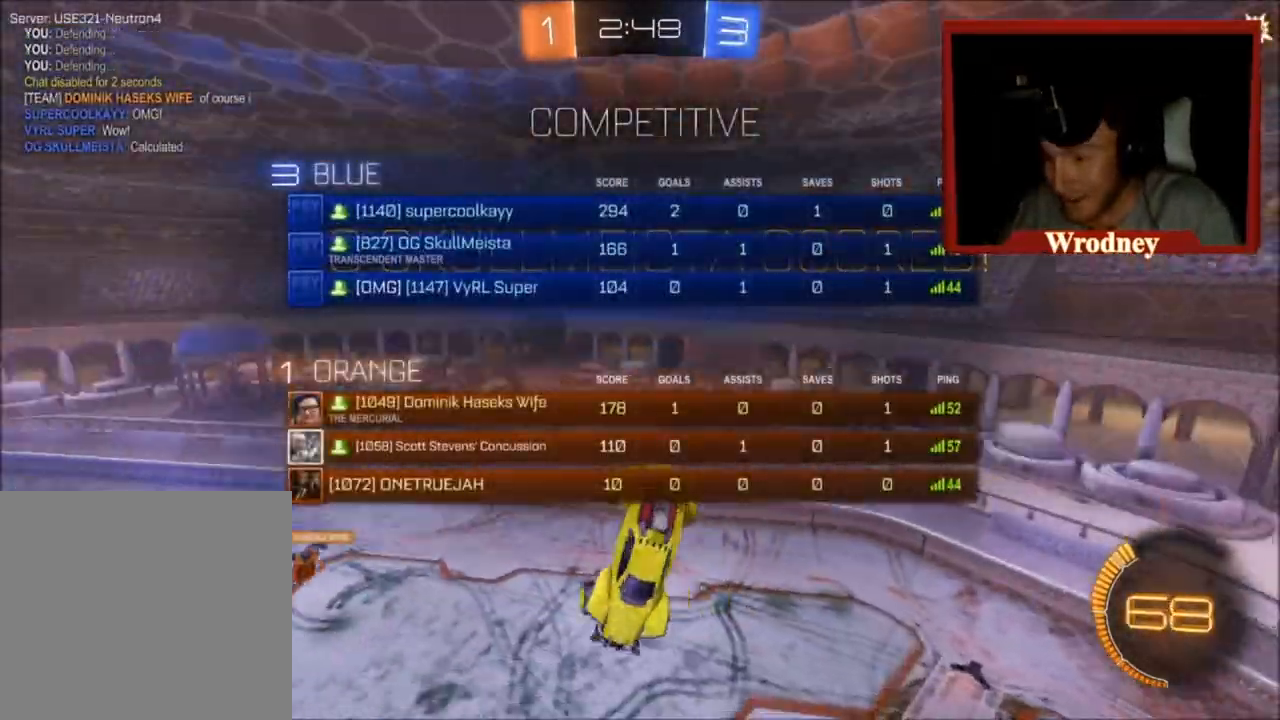
{"buttons": ["L1", "L3"], "left_stick": "left", "right_stick": "center", "events": []}